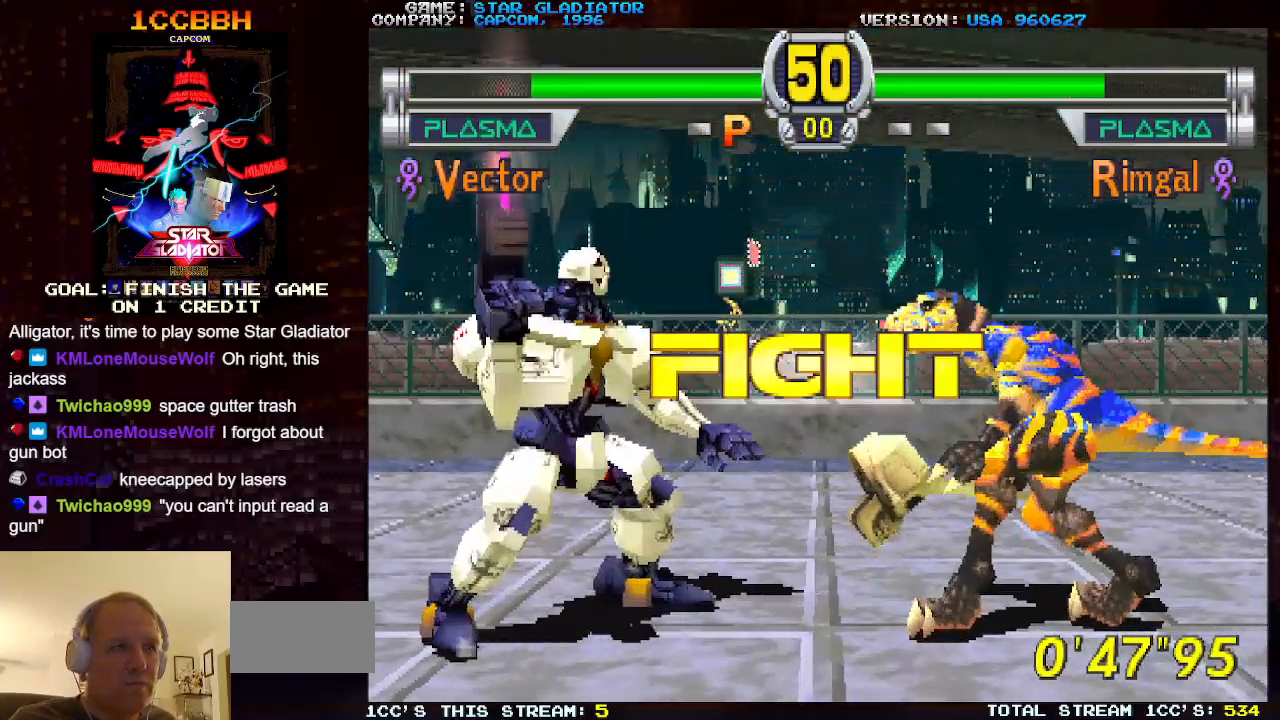
Gameplay with a controller (arcade stick); each line is a JSON object with the inputs held at the frame after it. "events" lists button and stick changes between this image and that frame as [ms after this image, input, new state], when the widget could be followed in between. Not read: L3 R3.
{"buttons": ["SQUARE"], "left_stick": "center", "events": [[317, "SQUARE", "down"], [383, "SQUARE", "up"], [467, "SQUARE", "down"]]}
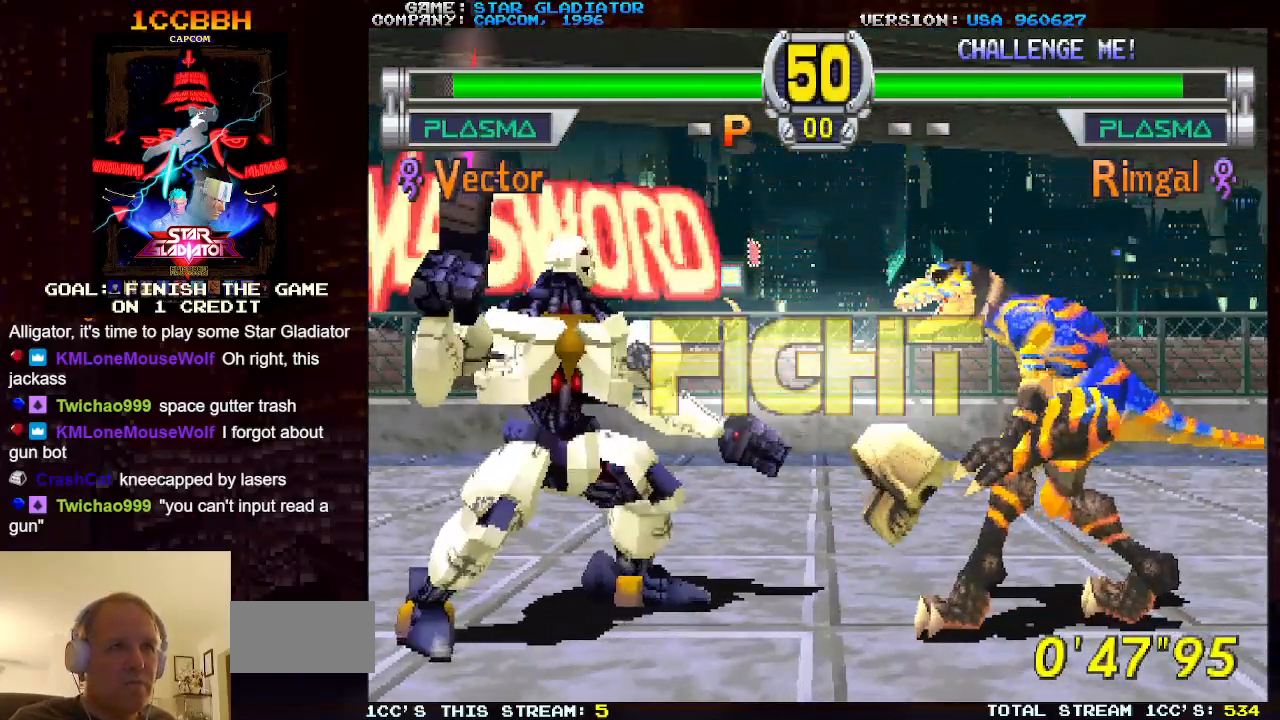
{"buttons": ["SQUARE"], "left_stick": "center", "events": [[50, "SQUARE", "up"], [117, "SQUARE", "down"], [200, "SQUARE", "up"], [283, "SQUARE", "down"], [350, "SQUARE", "up"], [433, "SQUARE", "down"]]}
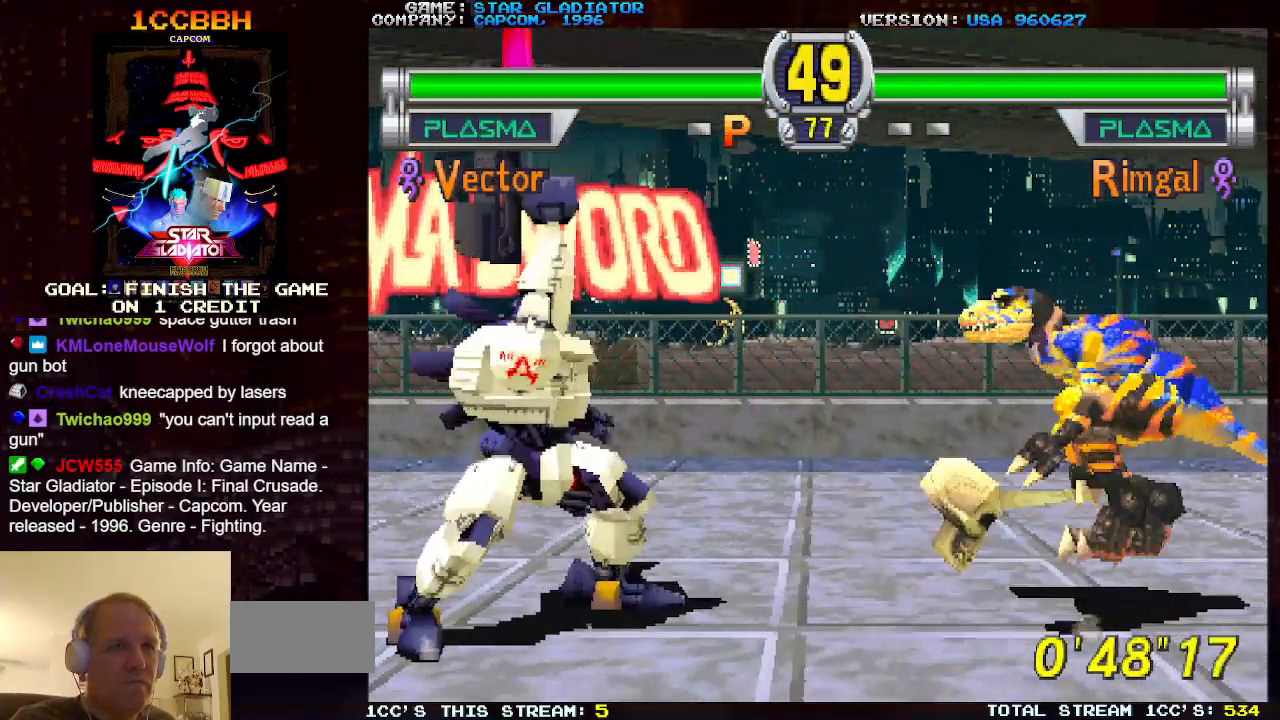
{"buttons": [], "left_stick": "center", "events": [[17, "SQUARE", "up"], [83, "SQUARE", "down"], [167, "SQUARE", "up"], [233, "SQUARE", "down"], [317, "SQUARE", "up"]]}
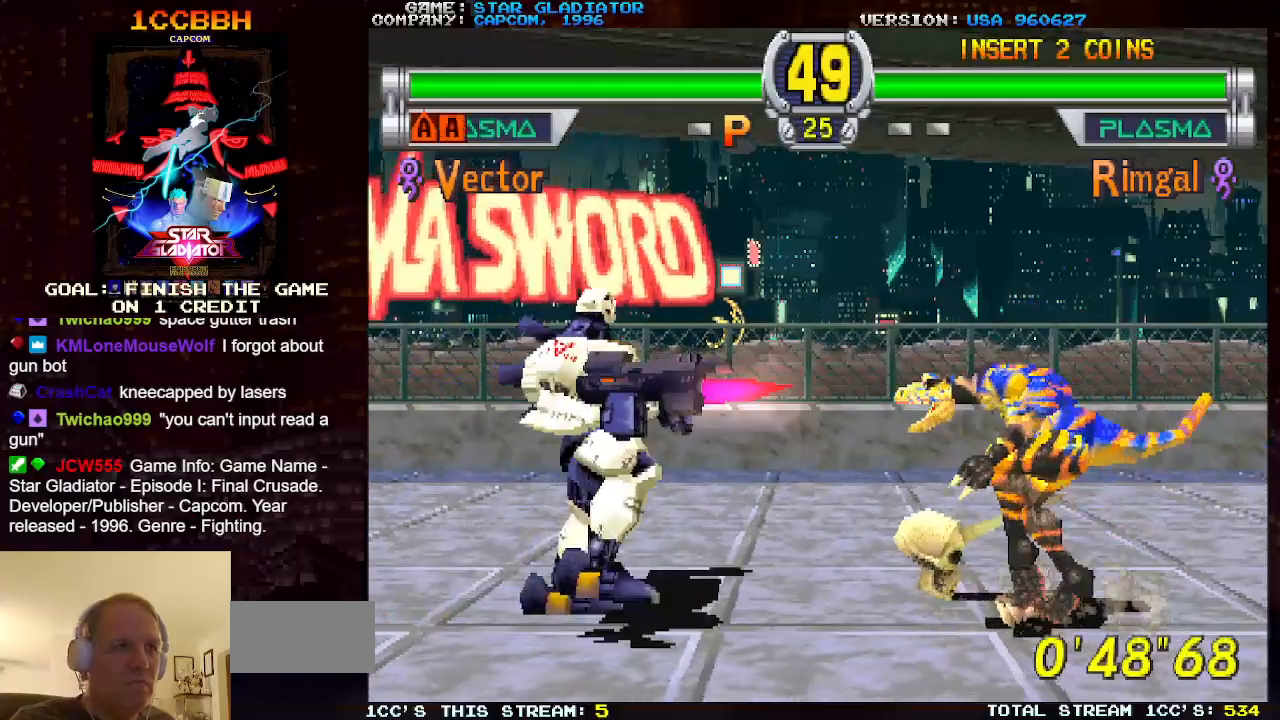
{"buttons": ["TRIANGLE"], "left_stick": "left", "events": [[117, "TRIANGLE", "down"], [200, "TRIANGLE", "up"], [217, "left_stick", "left"], [300, "TRIANGLE", "down"], [367, "TRIANGLE", "up"], [467, "TRIANGLE", "down"]]}
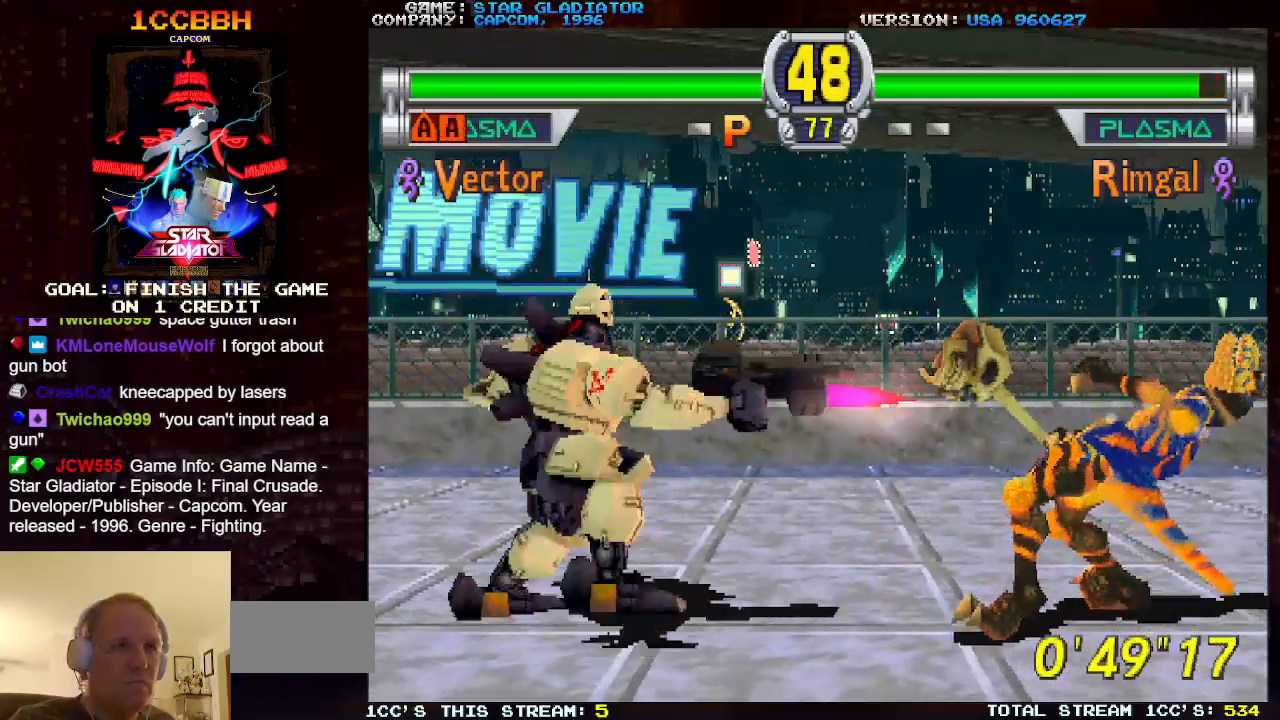
{"buttons": ["TRIANGLE"], "left_stick": "center", "events": [[67, "TRIANGLE", "up"], [133, "TRIANGLE", "down"], [250, "TRIANGLE", "up"], [317, "TRIANGLE", "down"], [400, "TRIANGLE", "up"], [483, "TRIANGLE", "down"], [483, "left_stick", "center"]]}
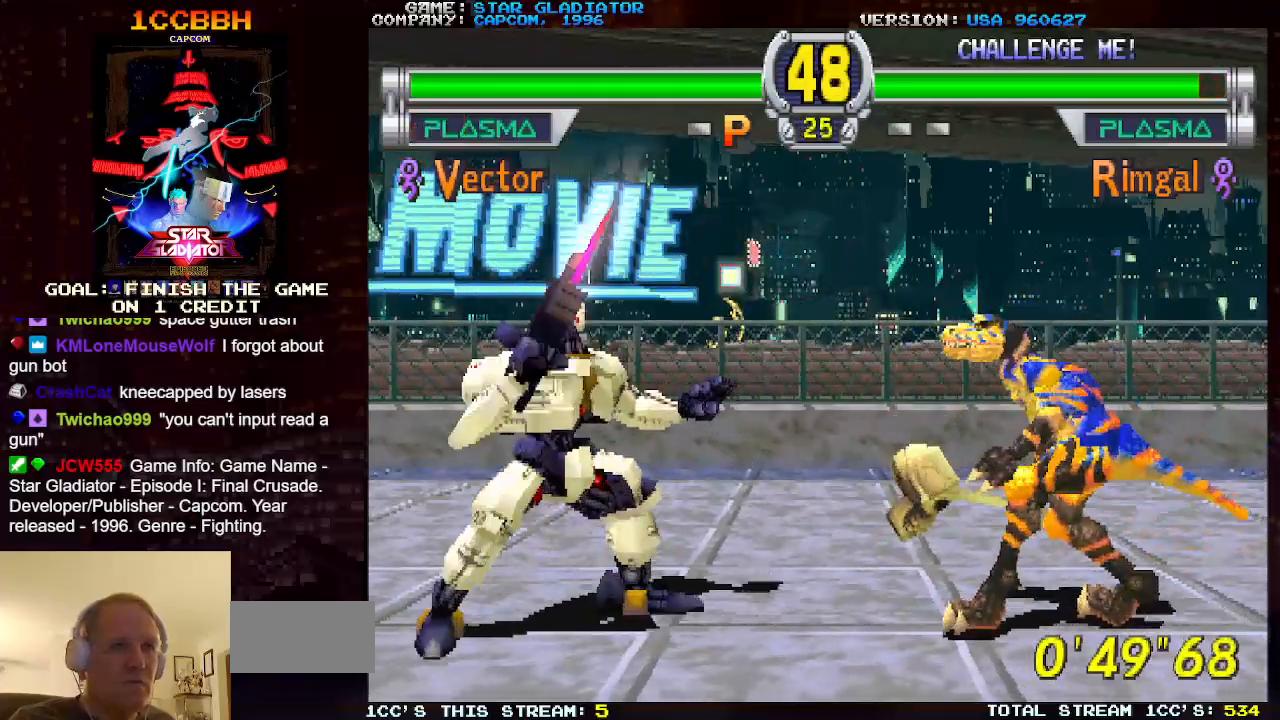
{"buttons": [], "left_stick": "center", "events": [[100, "TRIANGLE", "up"], [167, "TRIANGLE", "down"], [267, "TRIANGLE", "up"], [350, "TRIANGLE", "down"], [467, "TRIANGLE", "up"]]}
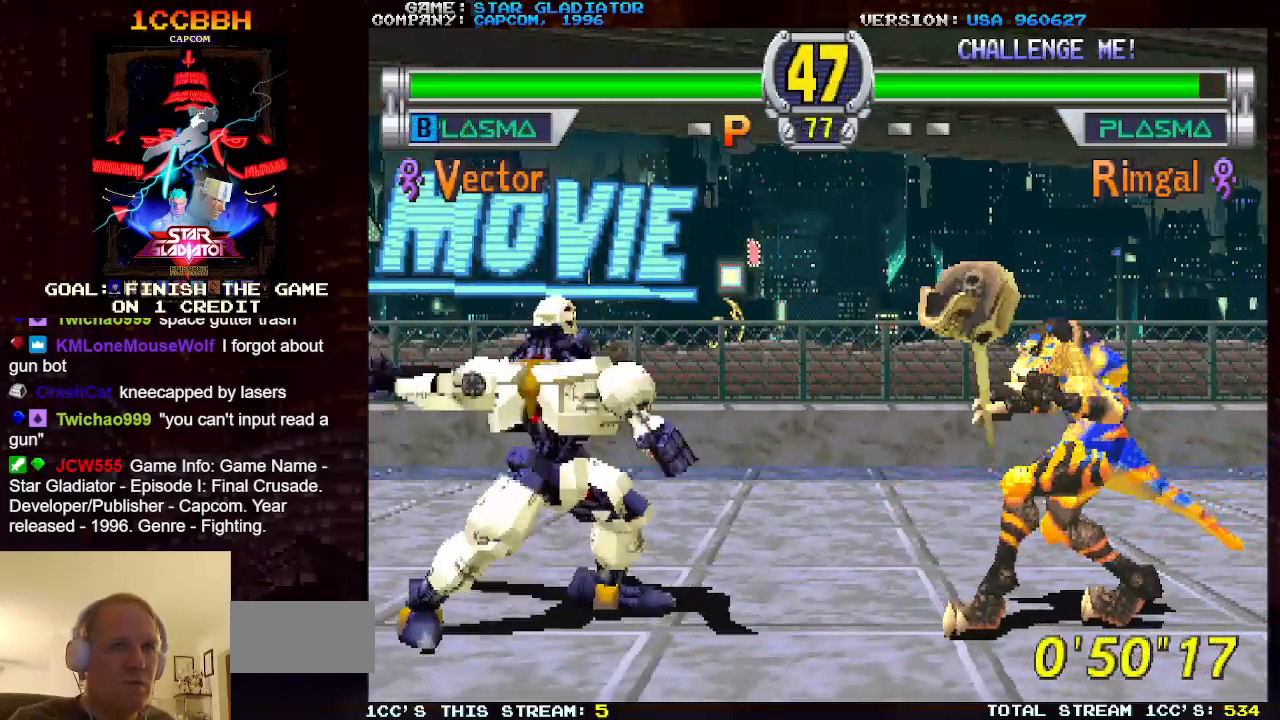
{"buttons": ["TRIANGLE"], "left_stick": "left", "events": [[33, "TRIANGLE", "down"], [150, "TRIANGLE", "up"], [217, "left_stick", "left"], [233, "TRIANGLE", "down"], [333, "TRIANGLE", "up"], [417, "TRIANGLE", "down"]]}
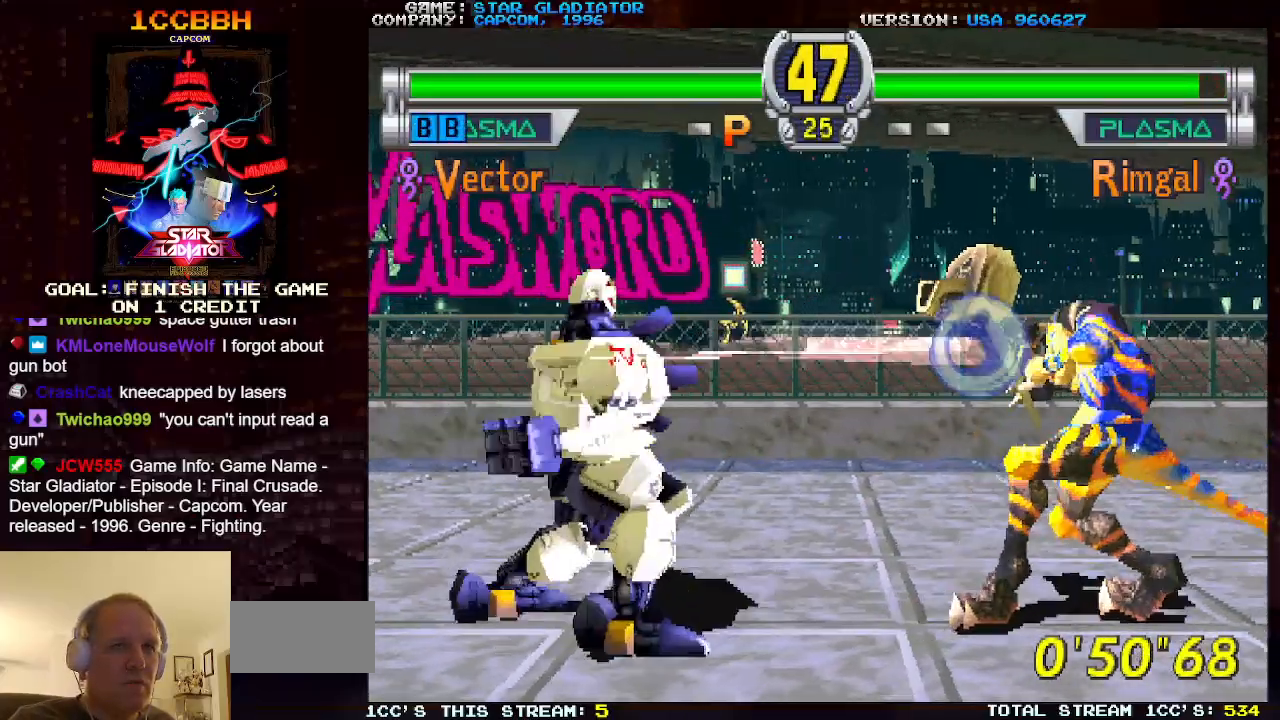
{"buttons": ["TRIANGLE"], "left_stick": "left", "events": [[33, "TRIANGLE", "up"], [100, "TRIANGLE", "down"], [217, "TRIANGLE", "up"], [300, "TRIANGLE", "down"], [417, "TRIANGLE", "up"], [500, "TRIANGLE", "down"]]}
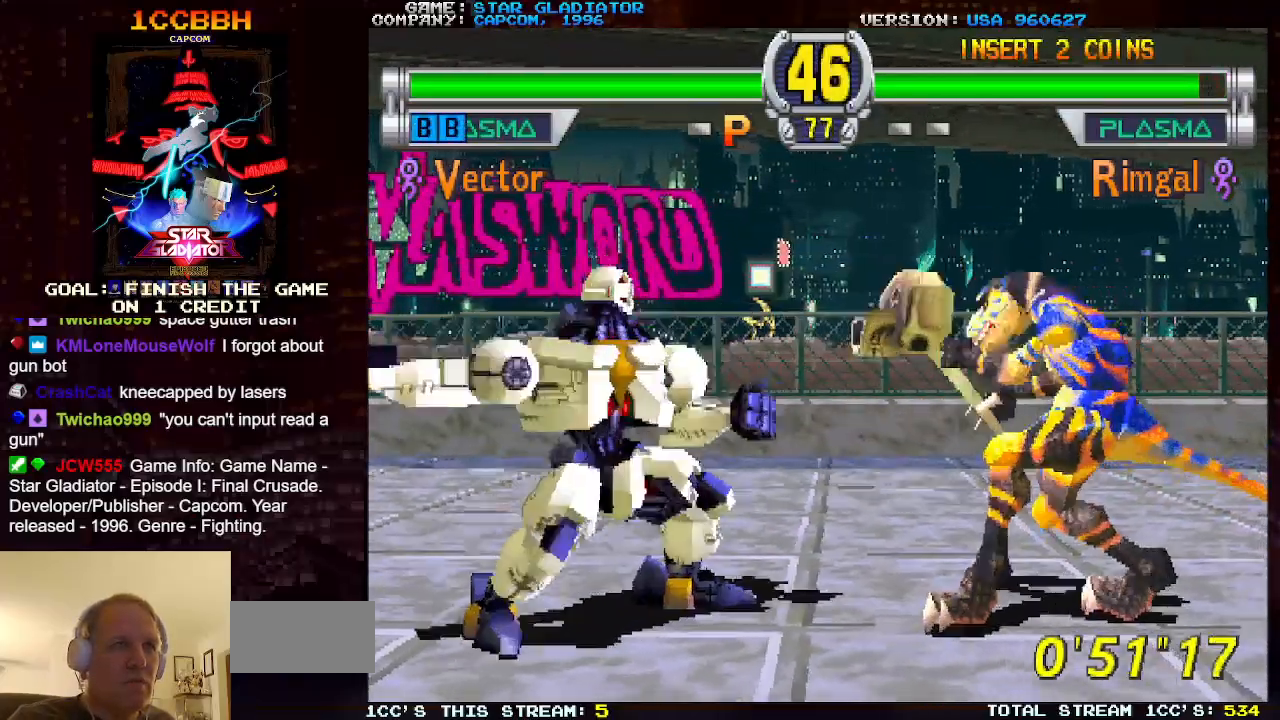
{"buttons": [], "left_stick": "left", "events": [[100, "TRIANGLE", "up"], [183, "TRIANGLE", "down"], [300, "TRIANGLE", "up"], [400, "TRIANGLE", "down"], [500, "TRIANGLE", "up"]]}
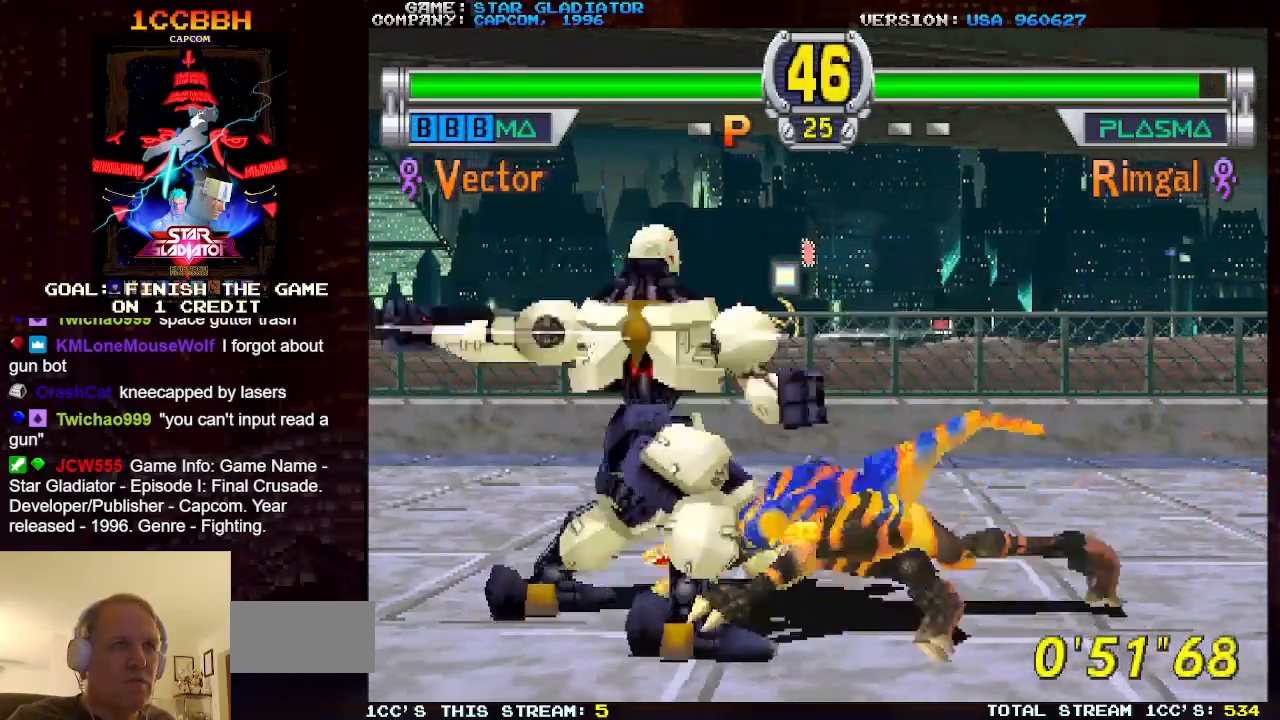
{"buttons": [], "left_stick": "left", "events": [[83, "TRIANGLE", "down"], [200, "TRIANGLE", "up"]]}
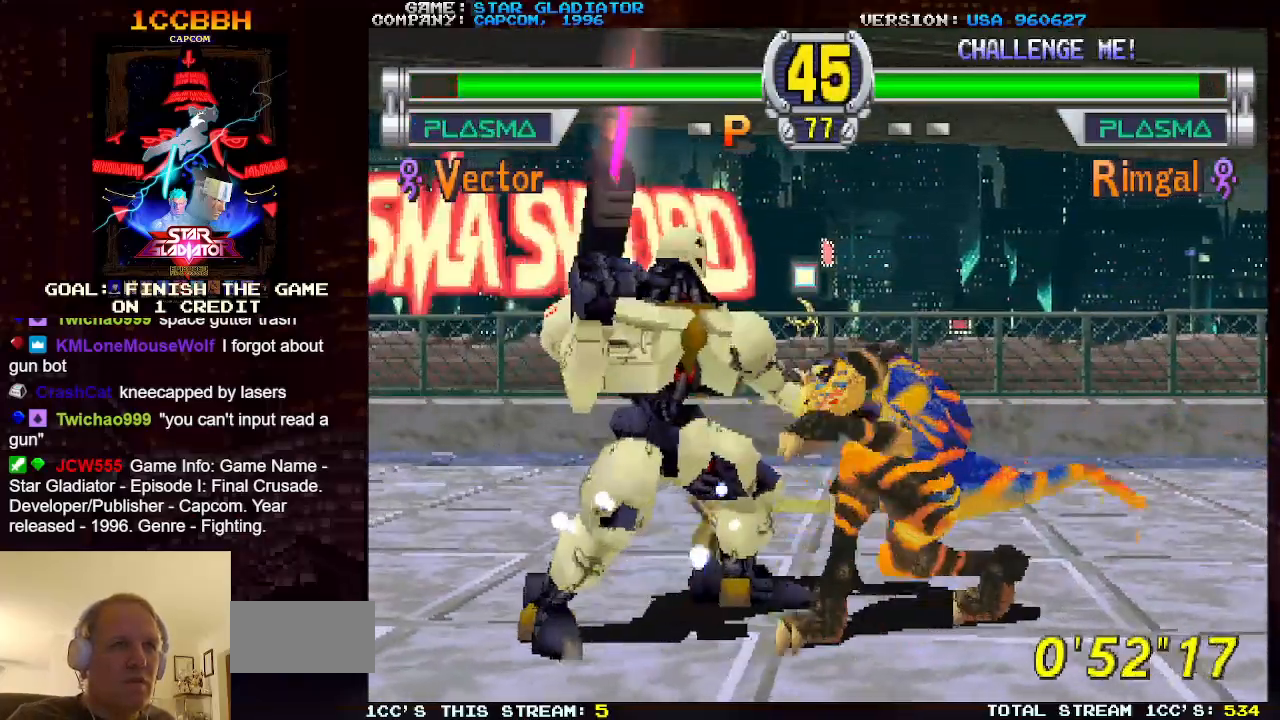
{"buttons": [], "left_stick": "down-right", "events": [[83, "SQUARE", "down"], [83, "left_stick", "down"], [150, "SQUARE", "up"], [167, "left_stick", "down-right"], [233, "SQUARE", "down"], [300, "SQUARE", "up"], [383, "SQUARE", "down"], [467, "SQUARE", "up"]]}
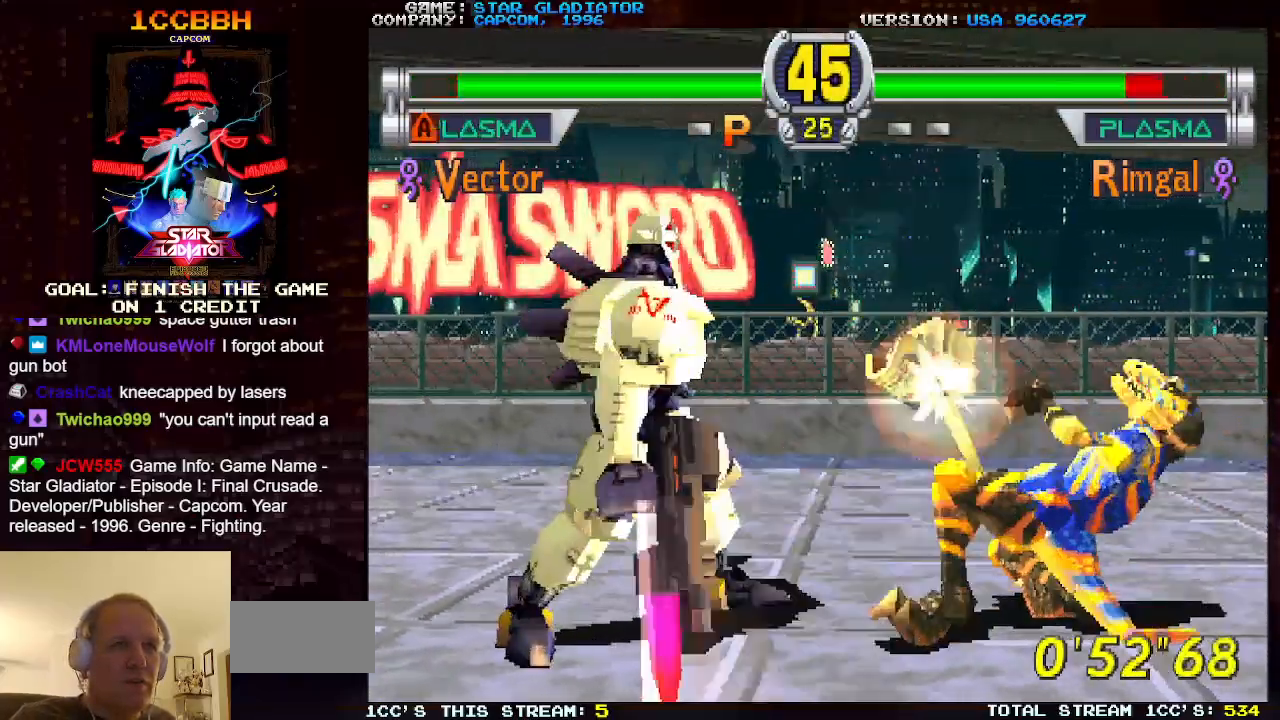
{"buttons": [], "left_stick": "down-right", "events": [[50, "SQUARE", "down"], [133, "SQUARE", "up"], [217, "SQUARE", "down"], [317, "SQUARE", "up"], [383, "SQUARE", "down"], [483, "SQUARE", "up"]]}
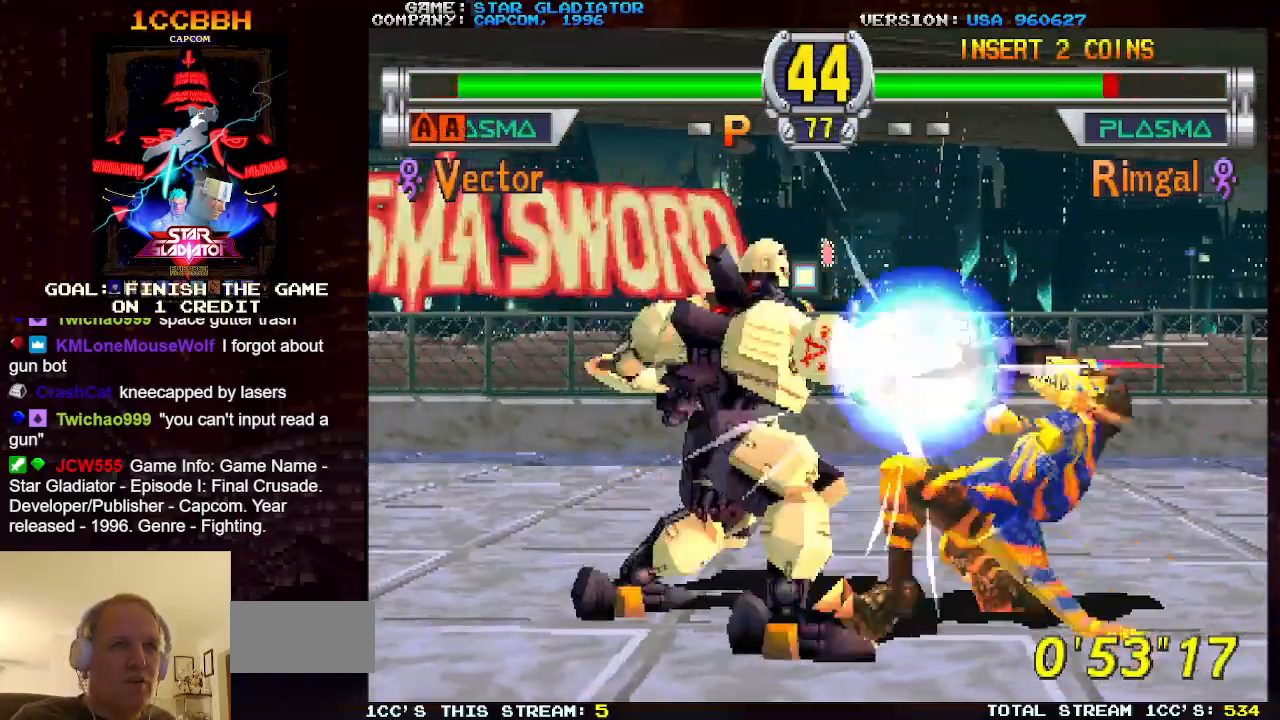
{"buttons": ["SQUARE"], "left_stick": "down-right", "events": [[67, "SQUARE", "down"], [167, "SQUARE", "up"], [233, "SQUARE", "down"], [350, "SQUARE", "up"], [433, "SQUARE", "down"]]}
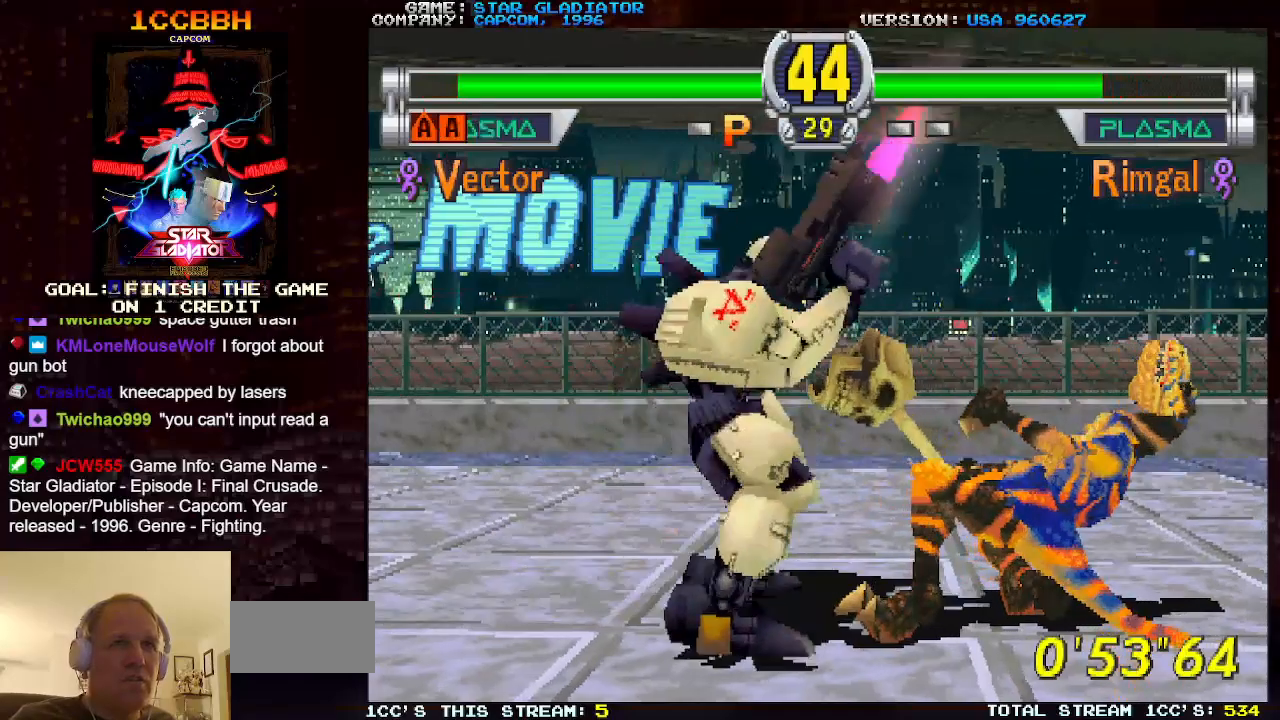
{"buttons": [], "left_stick": "center", "events": [[33, "SQUARE", "up"], [100, "SQUARE", "down"], [217, "SQUARE", "up"], [417, "left_stick", "center"]]}
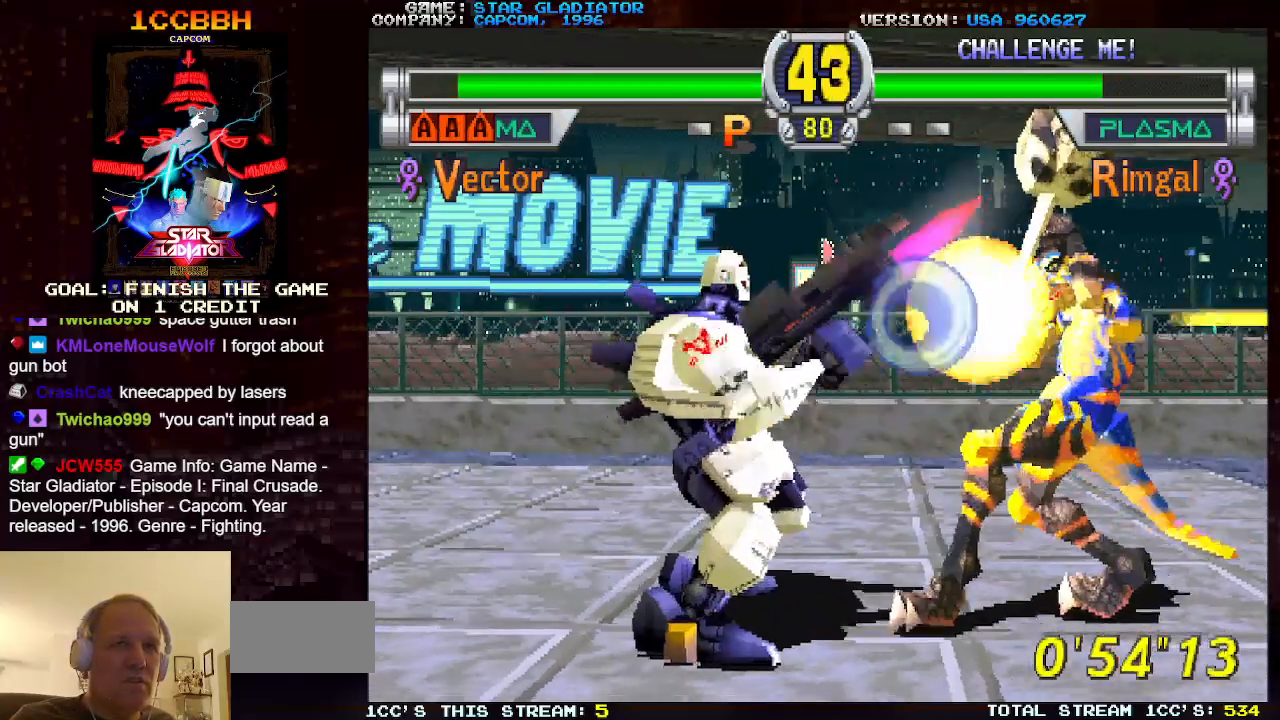
{"buttons": [], "left_stick": "center", "events": [[350, "left_stick", "left"], [450, "left_stick", "center"]]}
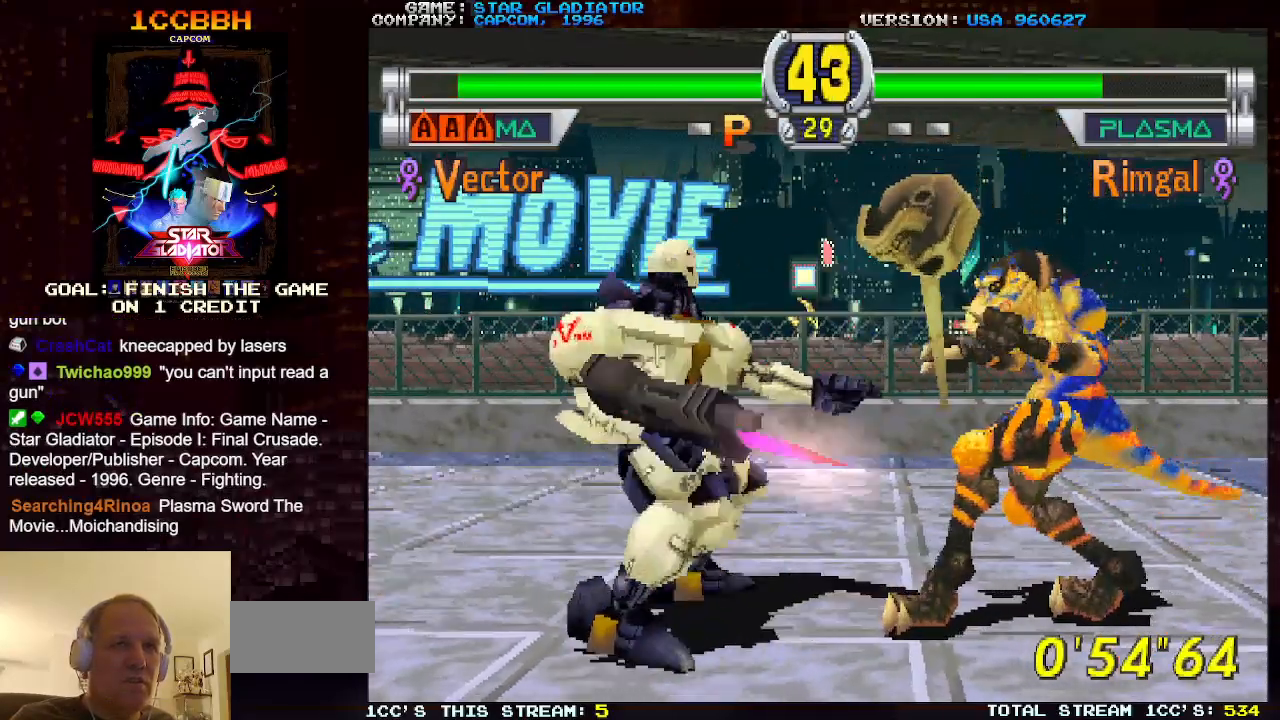
{"buttons": [], "left_stick": "left", "events": [[33, "left_stick", "left"], [117, "left_stick", "center"], [183, "left_stick", "left"]]}
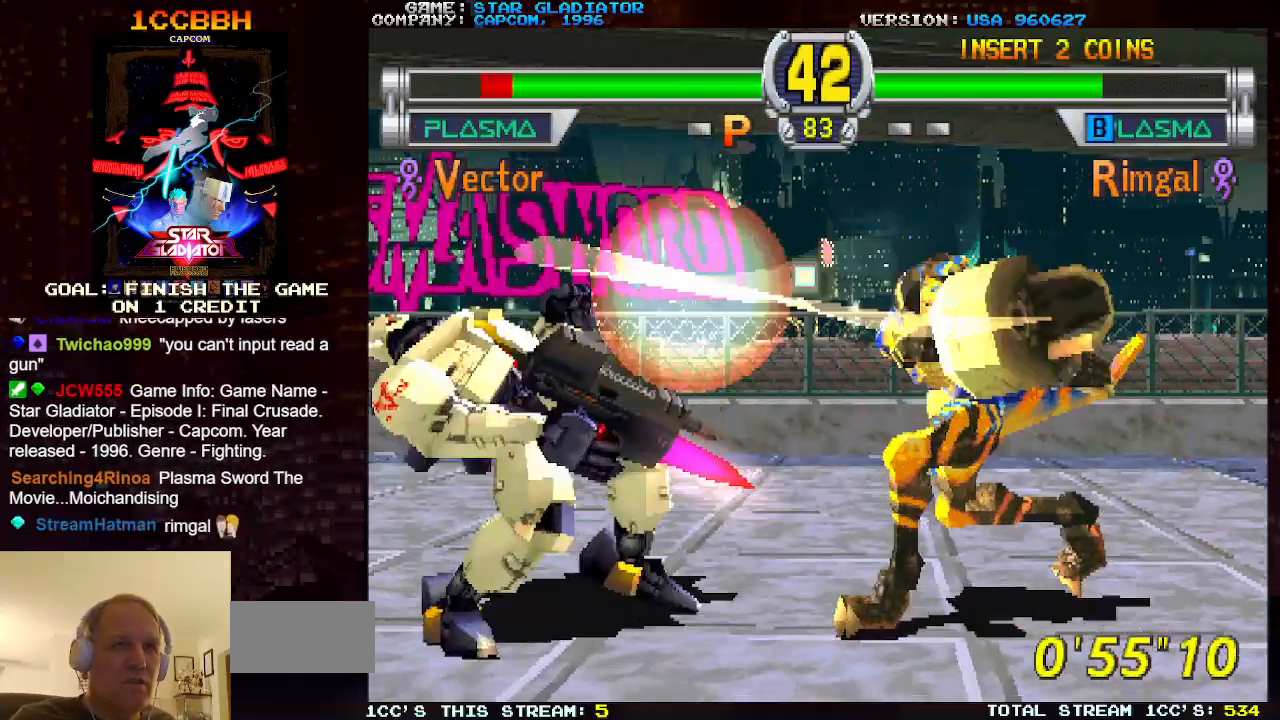
{"buttons": [], "left_stick": "down-right", "events": [[150, "left_stick", "down-right"], [183, "SQUARE", "down"], [267, "SQUARE", "up"], [367, "SQUARE", "down"], [433, "SQUARE", "up"]]}
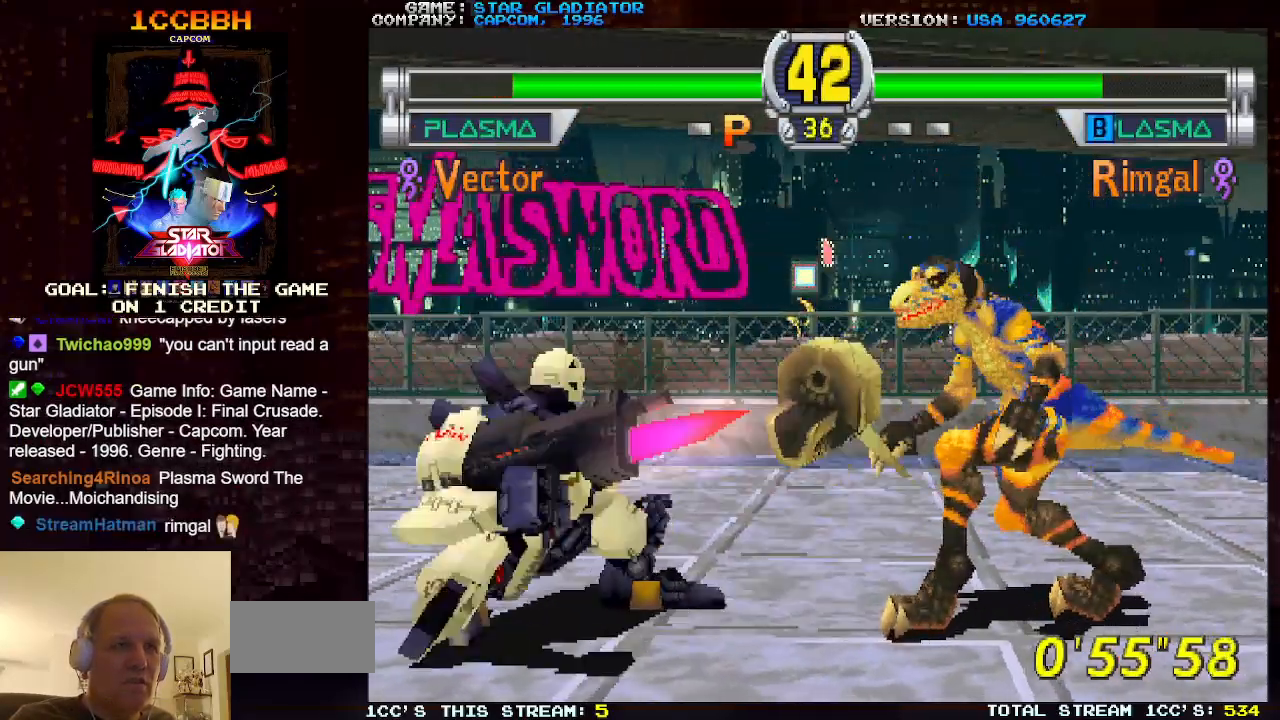
{"buttons": [], "left_stick": "down-right", "events": [[33, "SQUARE", "down"], [100, "SQUARE", "up"], [200, "SQUARE", "down"], [300, "SQUARE", "up"]]}
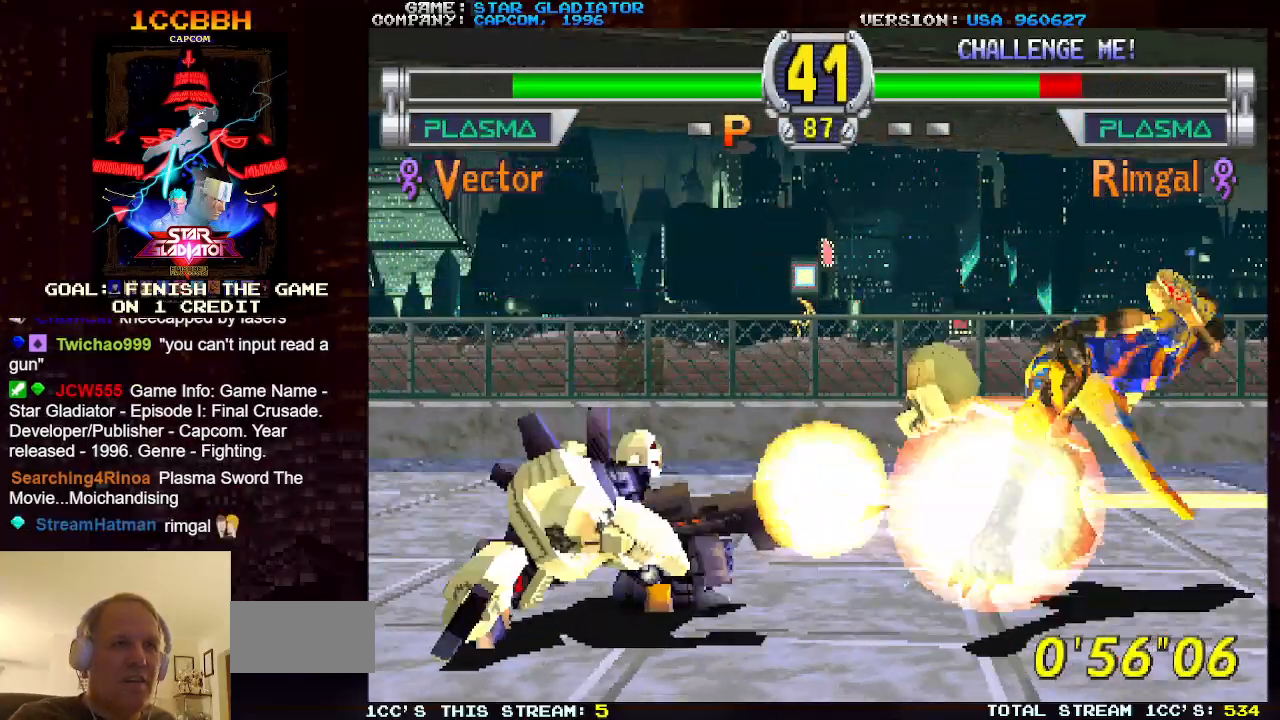
{"buttons": [], "left_stick": "center", "events": [[67, "left_stick", "center"]]}
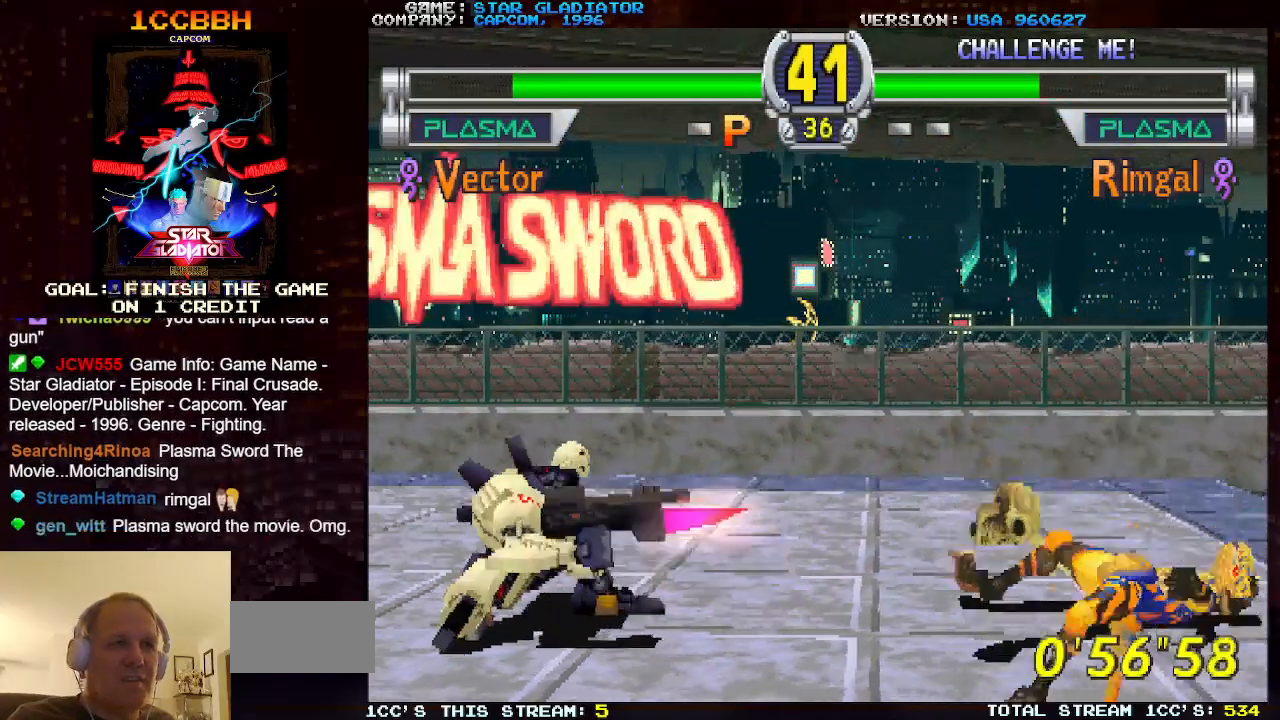
{"buttons": [], "left_stick": "center", "events": []}
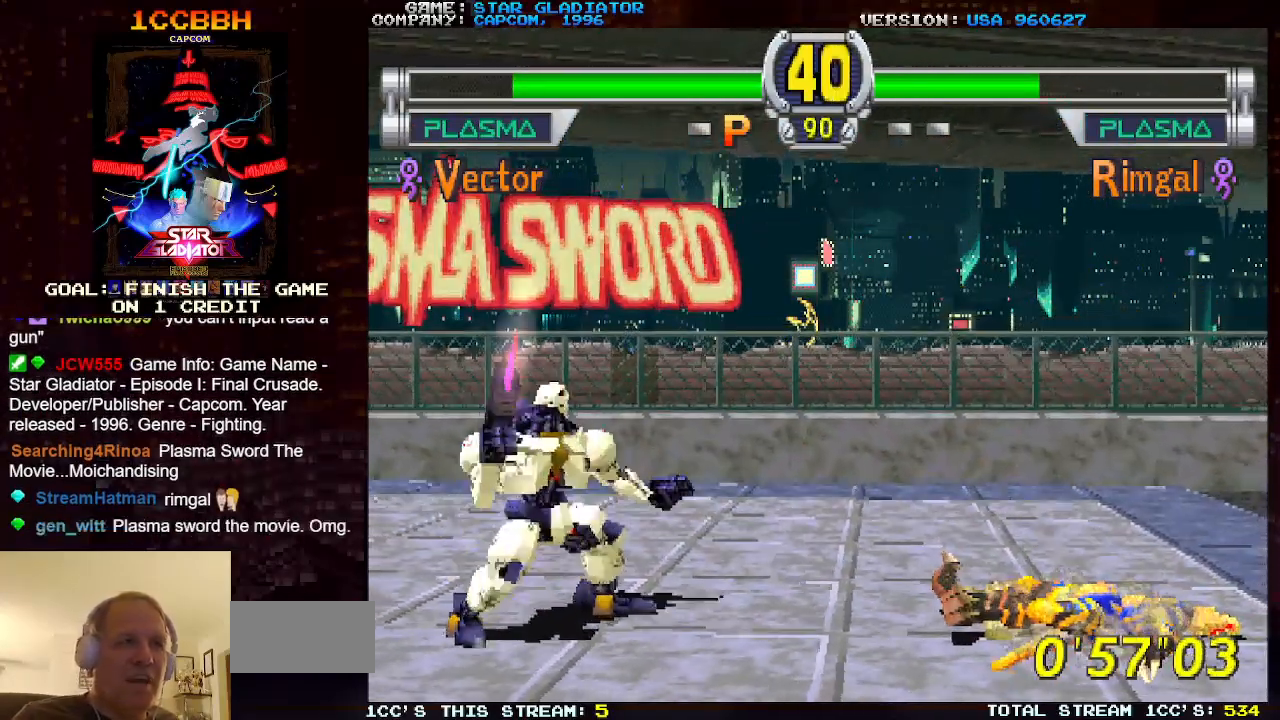
{"buttons": [], "left_stick": "center", "events": []}
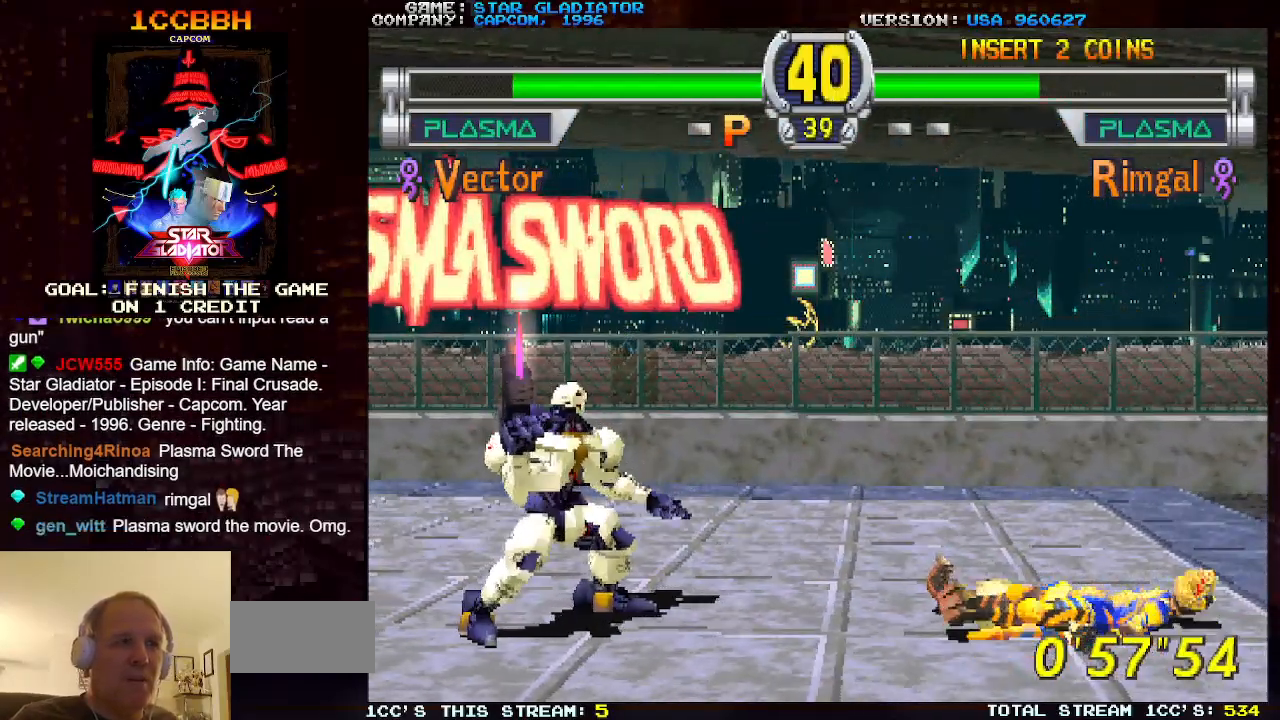
{"buttons": [], "left_stick": "center", "events": []}
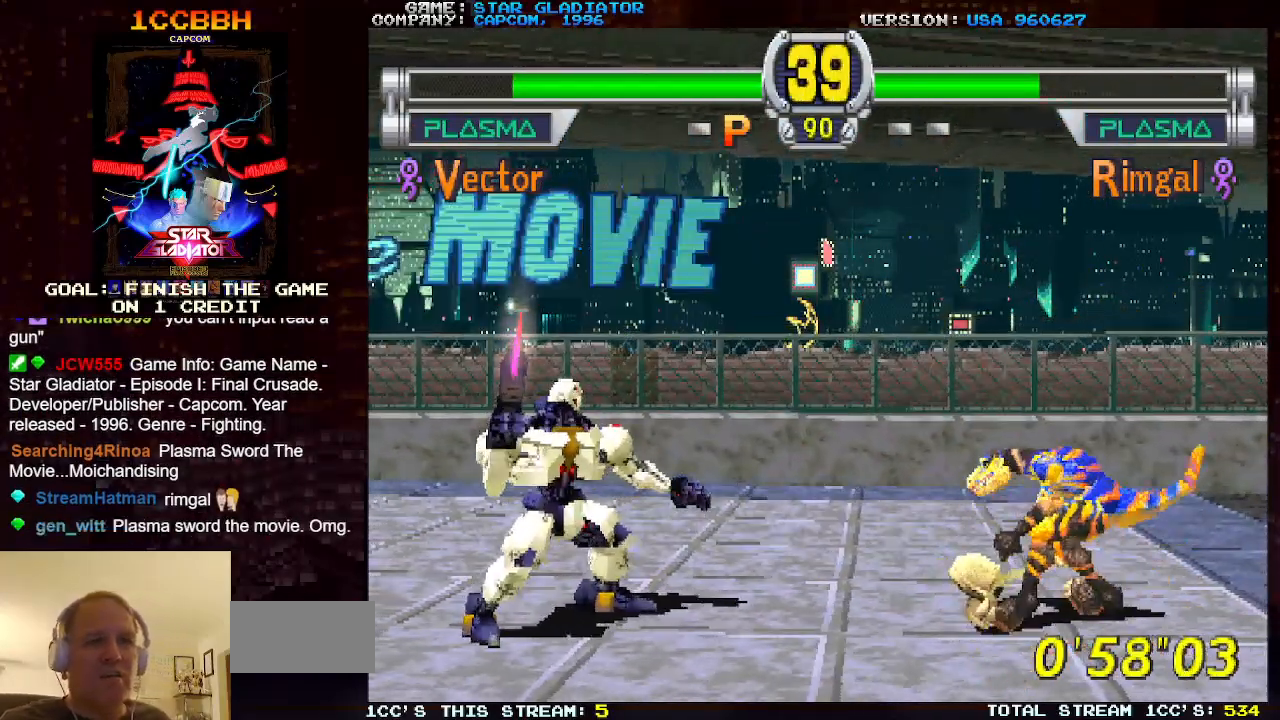
{"buttons": [], "left_stick": "down-right", "events": [[133, "left_stick", "down-right"], [167, "SQUARE", "down"], [267, "SQUARE", "up"]]}
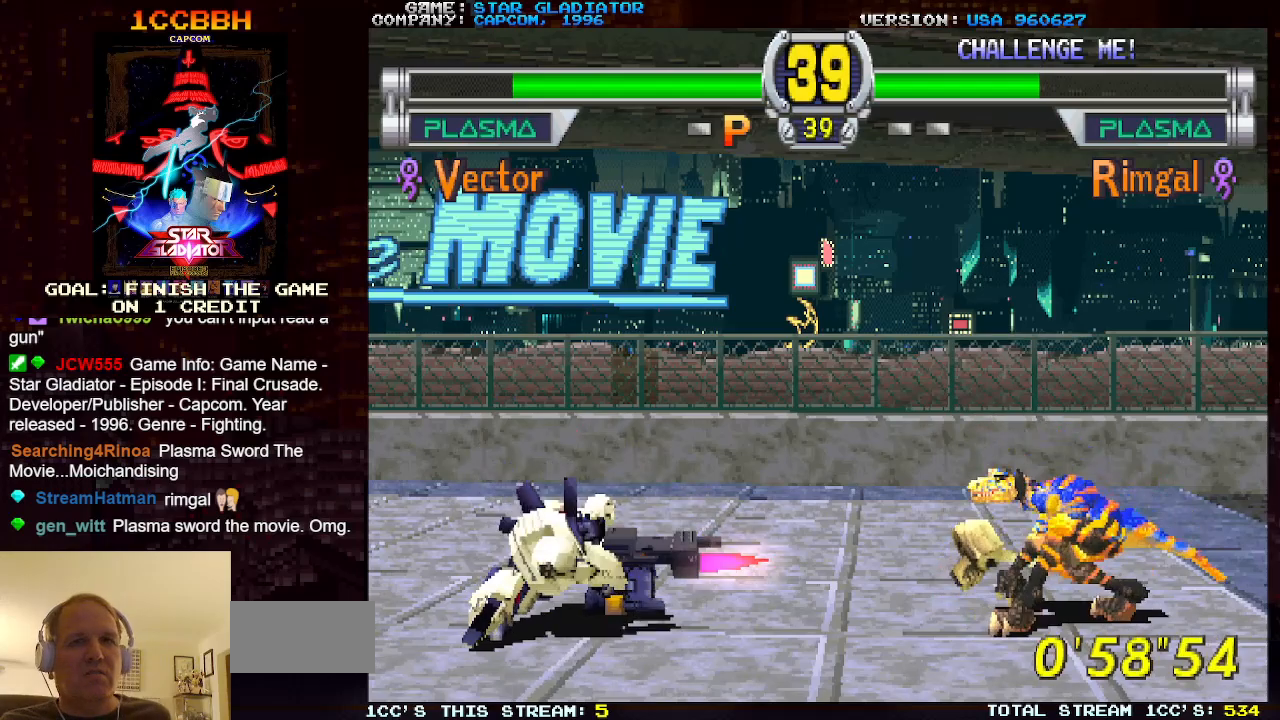
{"buttons": [], "left_stick": "down-right", "events": []}
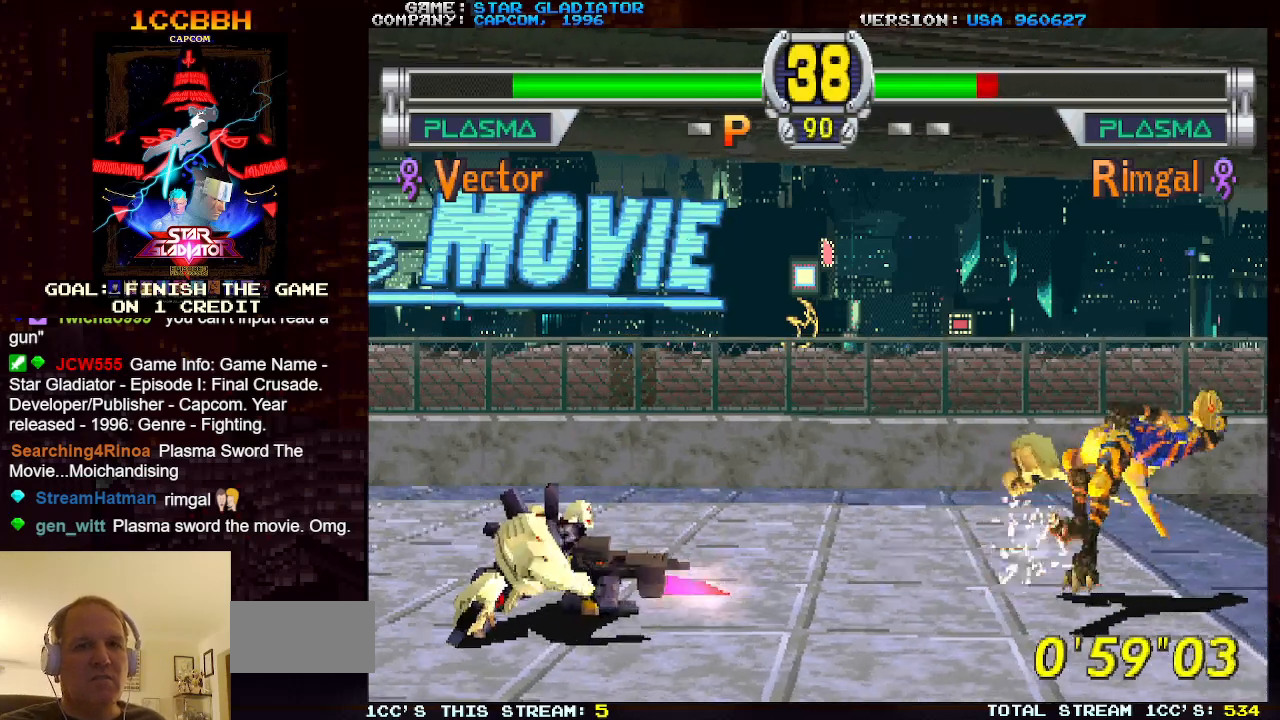
{"buttons": [], "left_stick": "right", "events": [[50, "left_stick", "center"], [417, "left_stick", "right"]]}